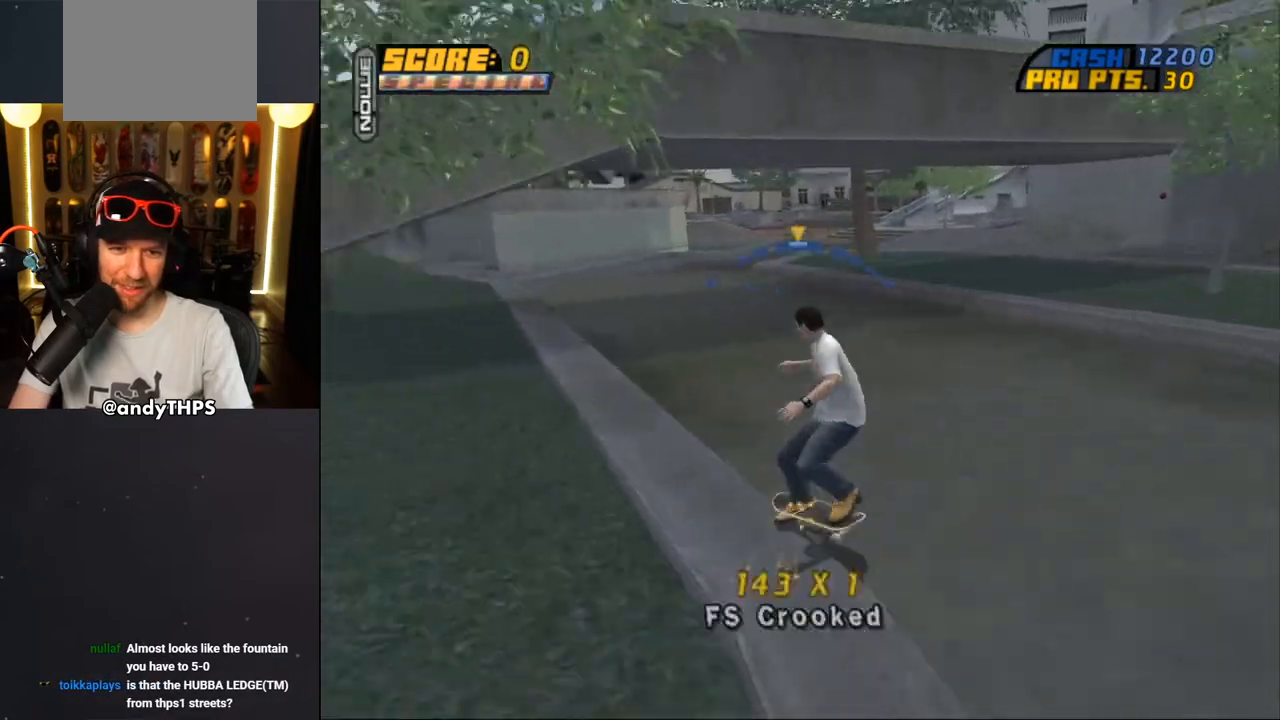
Gameplay with a controller (PlayStation layout); each line is a JSON object with the inputs held at the frame after it. "events" lists button and stick changes between this image and that frame as [ms after this image, input, new state], when the widget could be followed in between. Not read: L1 R2.
{"buttons": ["TRIANGLE", "DPAD_UP"], "left_stick": "center", "right_stick": "center", "events": [[100, "CROSS", "up"], [300, "DPAD_UP", "up"], [333, "DPAD_UP", "down"], [467, "TRIANGLE", "down"]]}
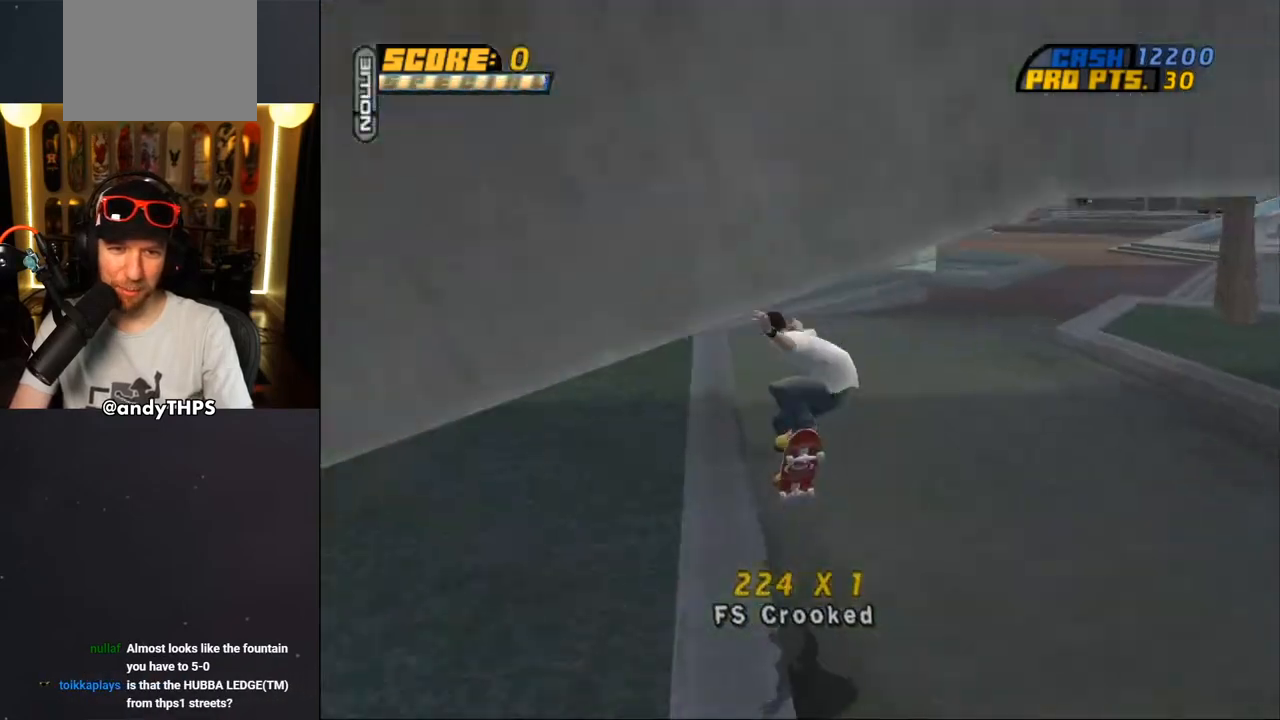
{"buttons": ["CROSS"], "left_stick": "center", "right_stick": "center", "events": [[83, "DPAD_UP", "up"], [183, "DPAD_RIGHT", "down"], [267, "DPAD_RIGHT", "up"], [283, "CROSS", "down"], [283, "TRIANGLE", "up"]]}
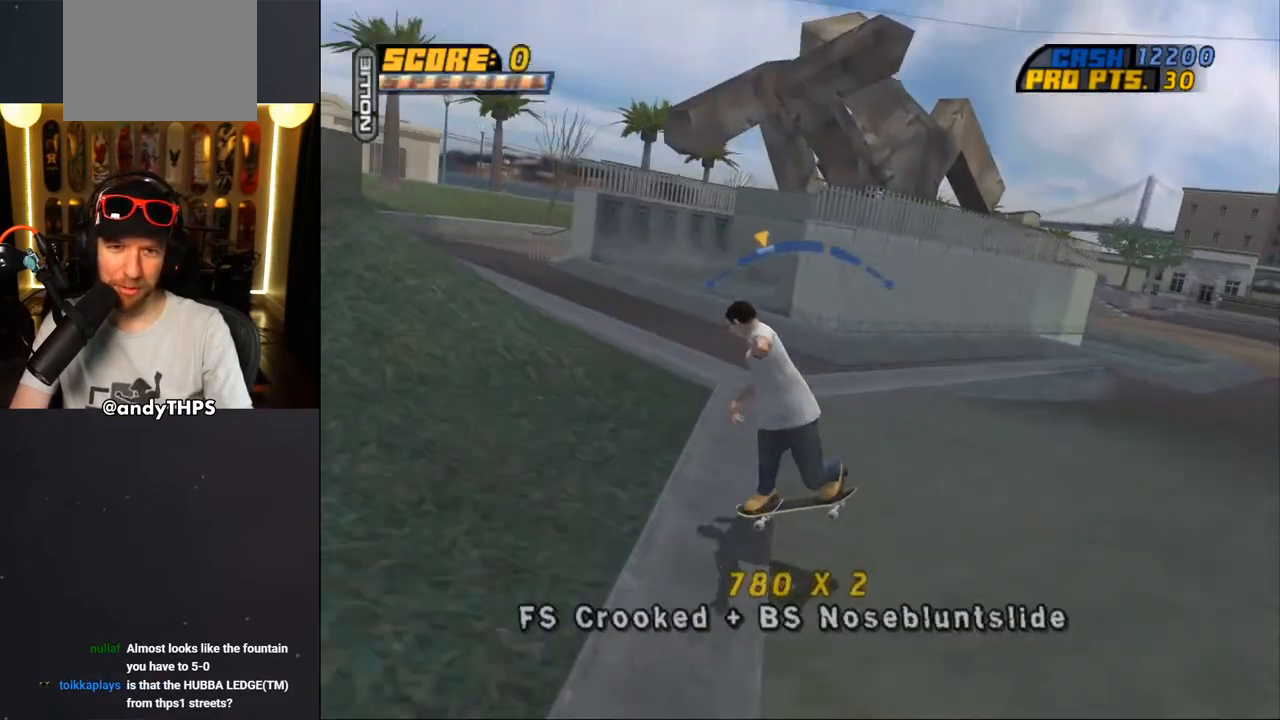
{"buttons": ["CROSS"], "left_stick": "center", "right_stick": "center", "events": [[67, "DPAD_LEFT", "down"], [117, "CROSS", "up"], [117, "DPAD_UP", "down"], [167, "L2", "down"], [217, "CROSS", "down"], [250, "L2", "up"], [267, "DPAD_UP", "up"], [283, "DPAD_LEFT", "up"]]}
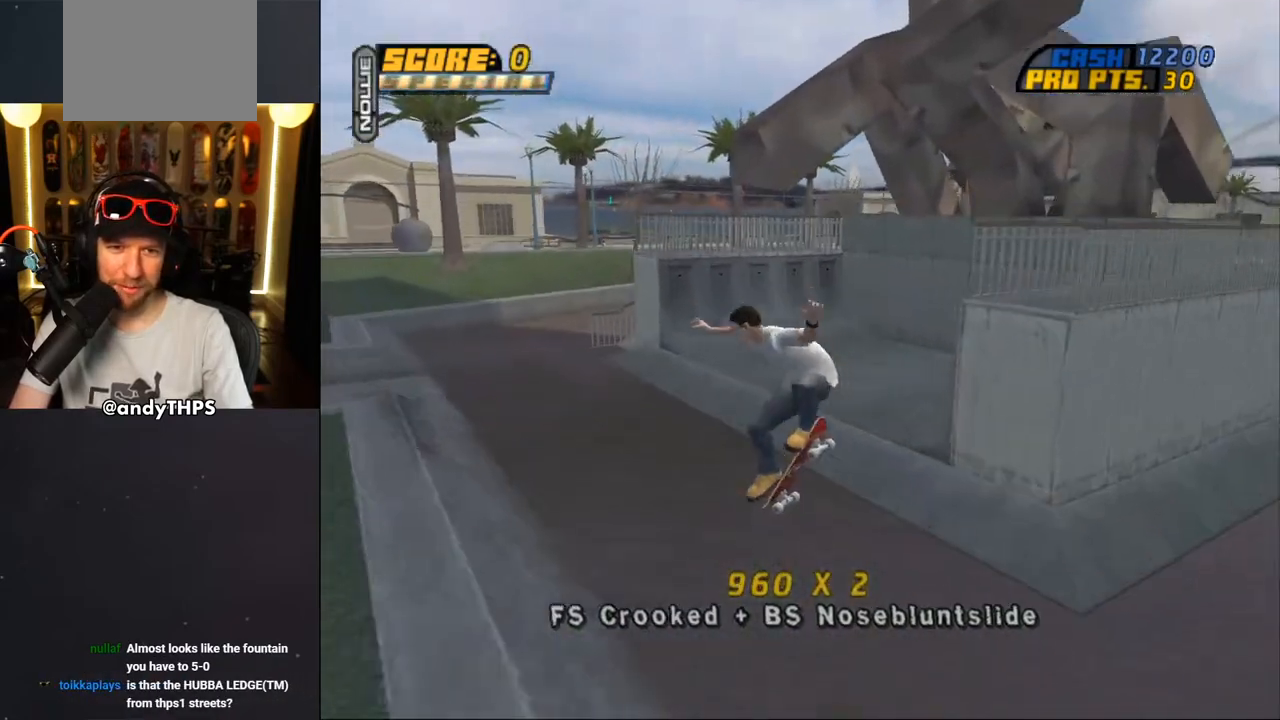
{"buttons": ["CROSS", "DPAD_DOWN", "DPAD_LEFT"], "left_stick": "center", "right_stick": "center", "events": [[33, "R1", "down"], [83, "R1", "up"], [367, "DPAD_LEFT", "down"], [433, "DPAD_DOWN", "down"]]}
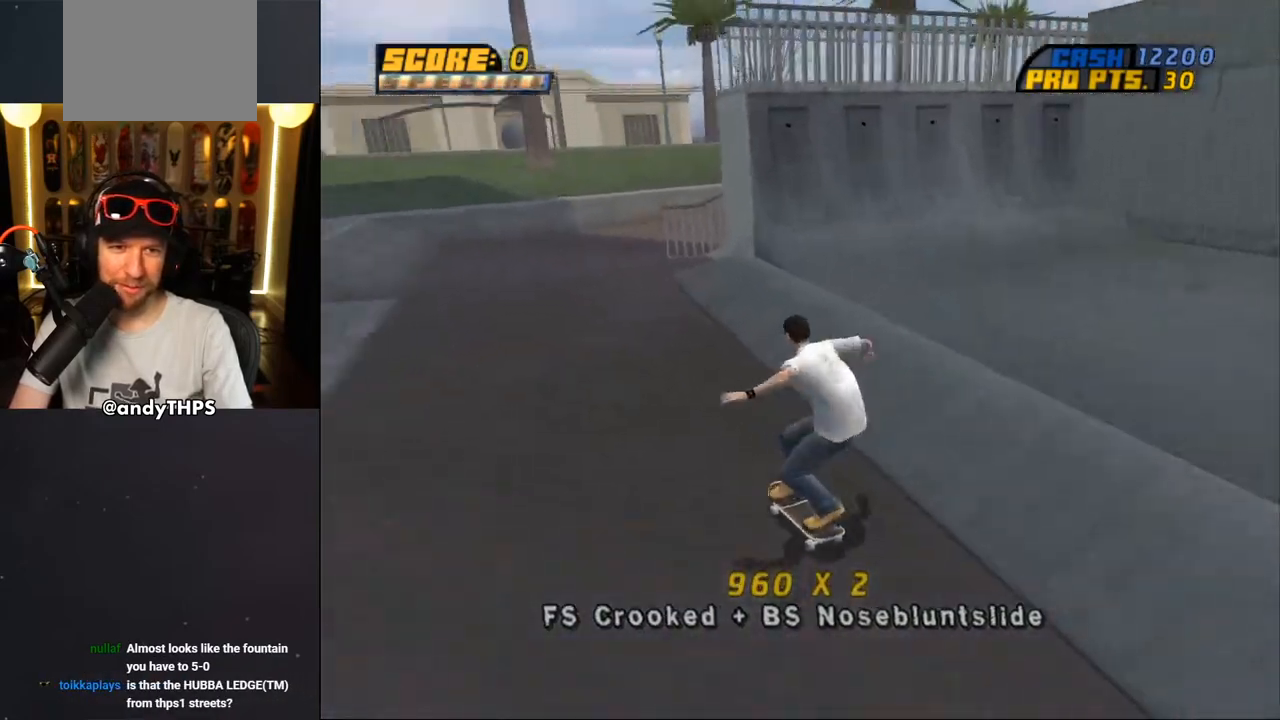
{"buttons": ["CROSS"], "left_stick": "center", "right_stick": "center", "events": [[100, "DPAD_DOWN", "up"], [183, "DPAD_LEFT", "up"], [350, "DPAD_LEFT", "down"], [383, "DPAD_DOWN", "down"], [467, "DPAD_DOWN", "up"], [500, "DPAD_LEFT", "up"]]}
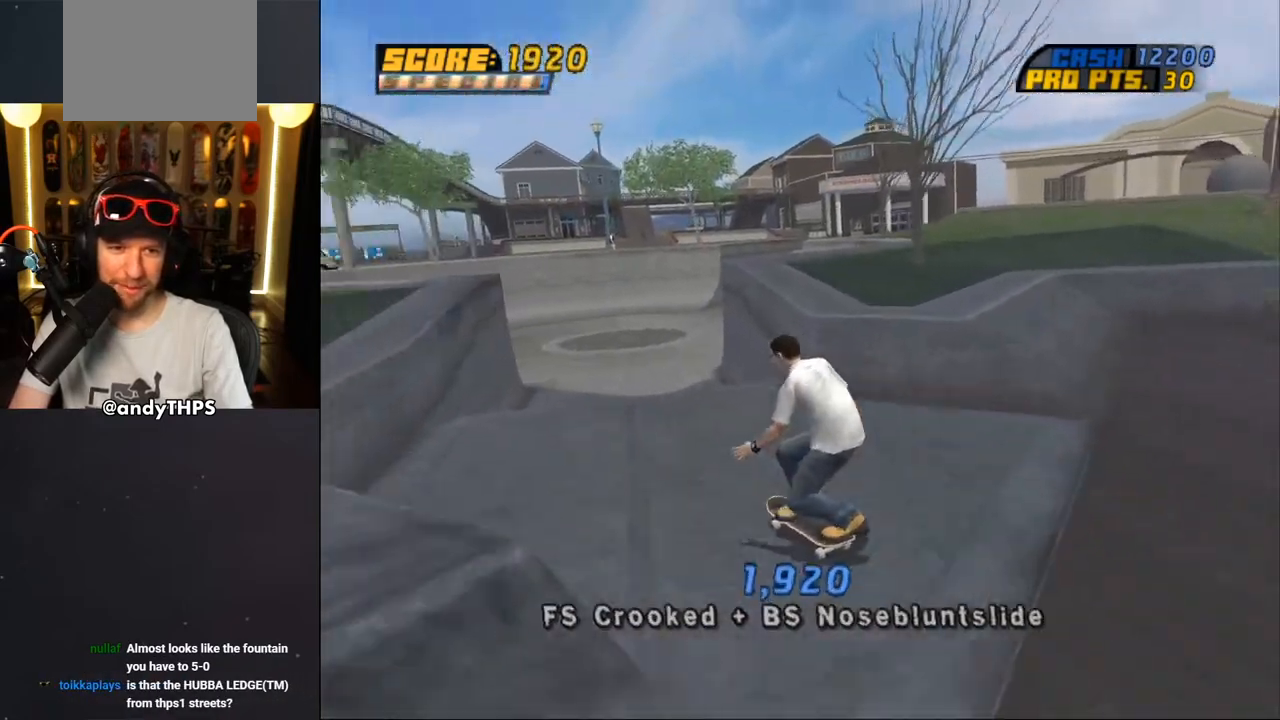
{"buttons": ["TRIANGLE", "DPAD_UP"], "left_stick": "center", "right_stick": "center", "events": [[283, "DPAD_UP", "down"], [300, "CROSS", "up"], [367, "TRIANGLE", "down"]]}
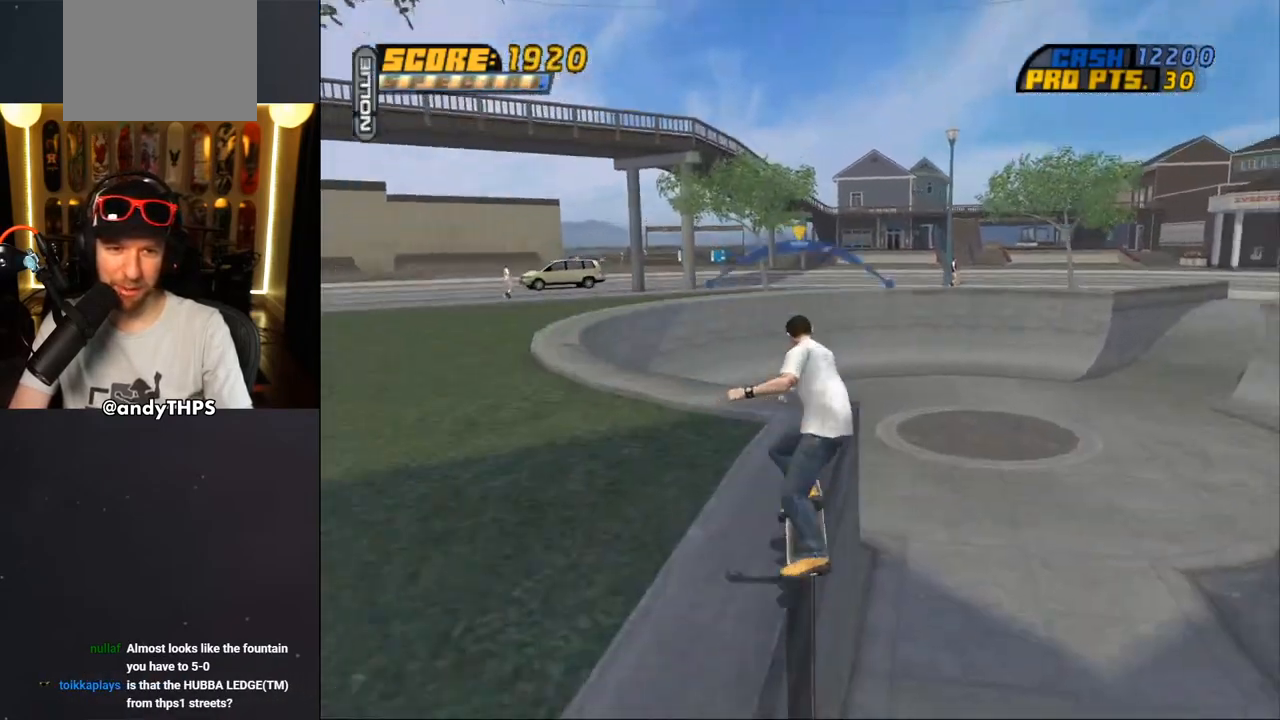
{"buttons": ["CROSS", "L2"], "left_stick": "center", "right_stick": "center", "events": [[33, "DPAD_UP", "up"], [67, "CROSS", "down"], [67, "TRIANGLE", "up"], [500, "L2", "down"]]}
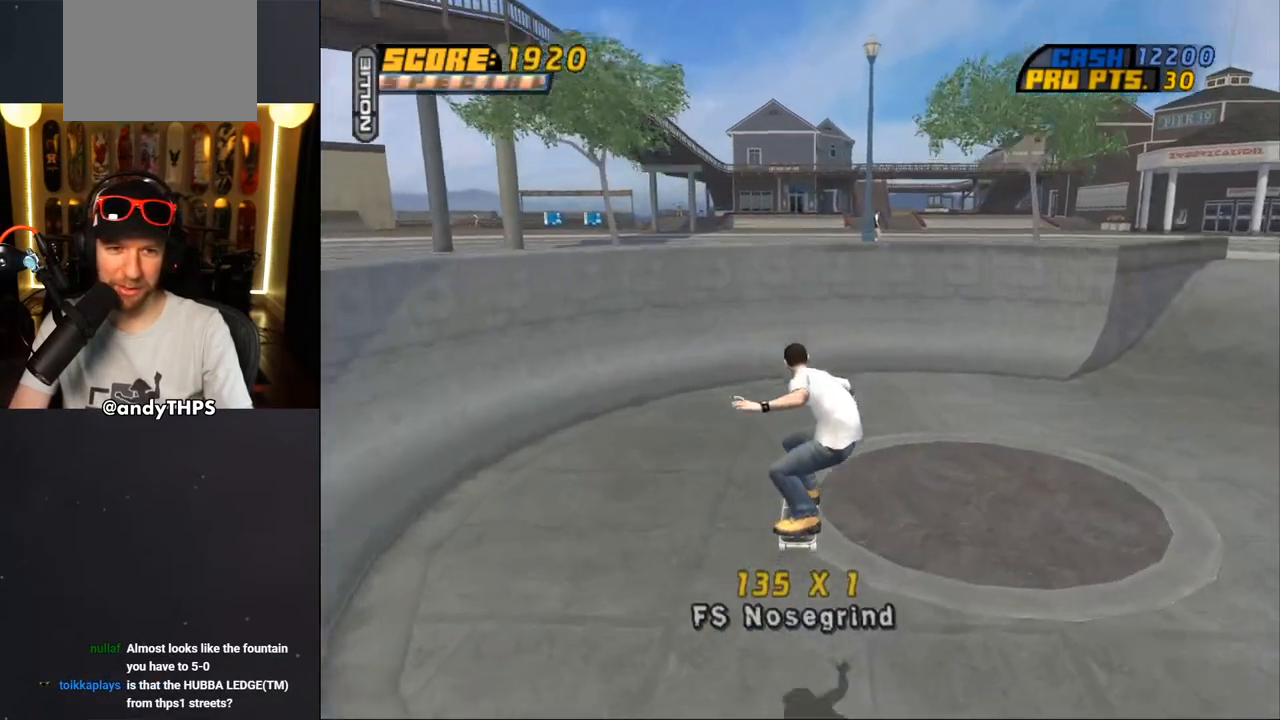
{"buttons": ["CROSS", "DPAD_UP"], "left_stick": "center", "right_stick": "center", "events": [[67, "L2", "up"], [100, "DPAD_LEFT", "down"], [117, "DPAD_DOWN", "down"], [350, "DPAD_DOWN", "up"], [383, "DPAD_UP", "down"], [417, "DPAD_LEFT", "up"], [450, "DPAD_UP", "up"], [500, "DPAD_UP", "down"]]}
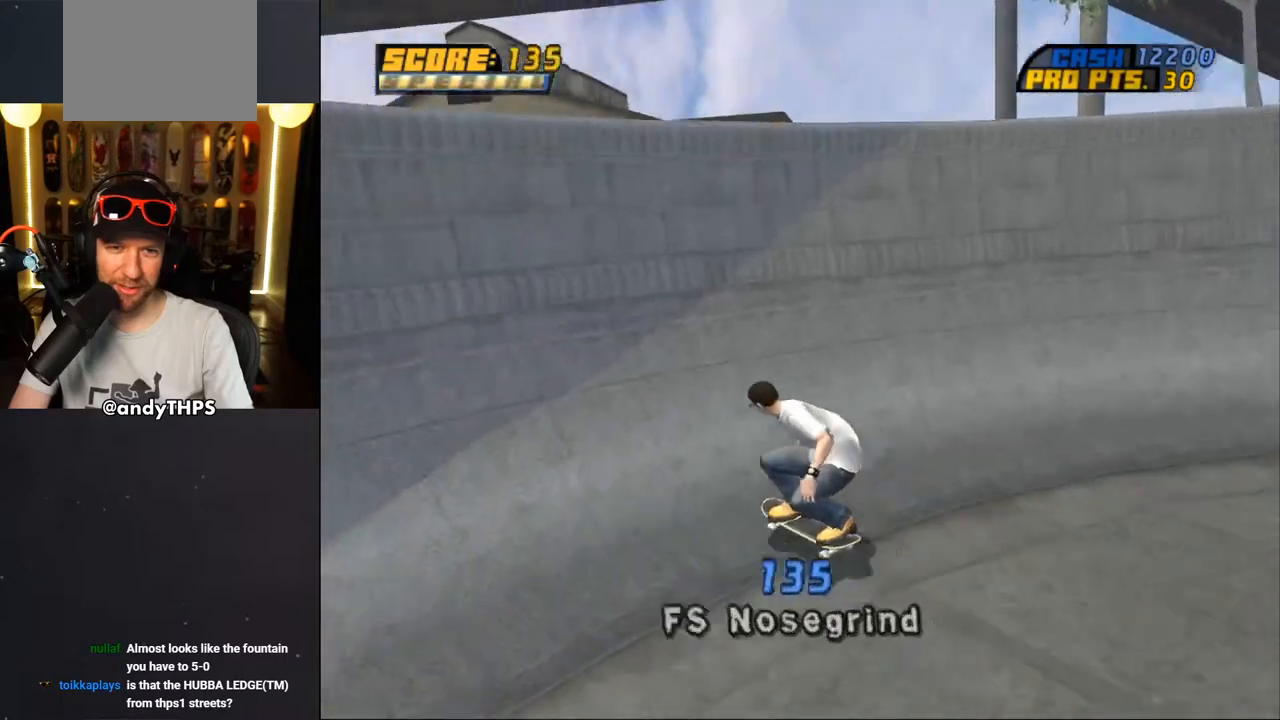
{"buttons": ["DPAD_UP"], "left_stick": "center", "right_stick": "center", "events": [[133, "CROSS", "up"]]}
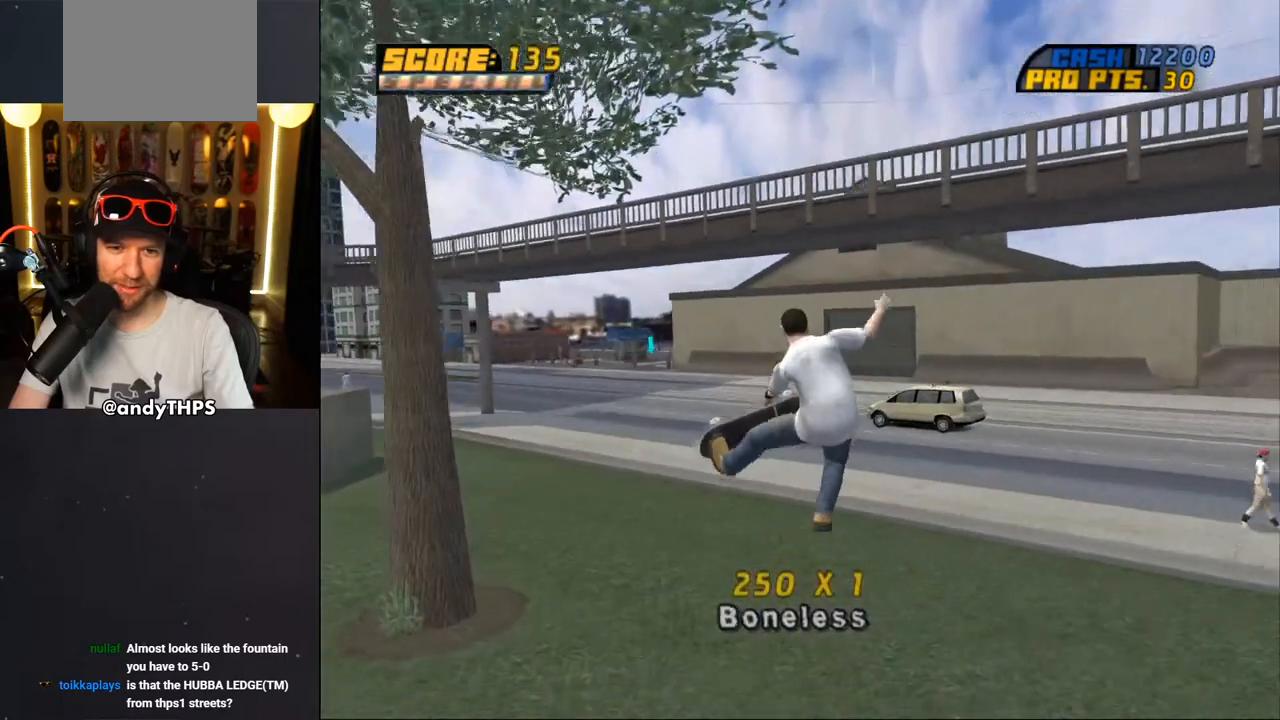
{"buttons": ["CROSS"], "left_stick": "center", "right_stick": "center", "events": [[250, "CROSS", "down"], [250, "DPAD_UP", "up"], [350, "DPAD_UP", "down"], [467, "DPAD_UP", "up"]]}
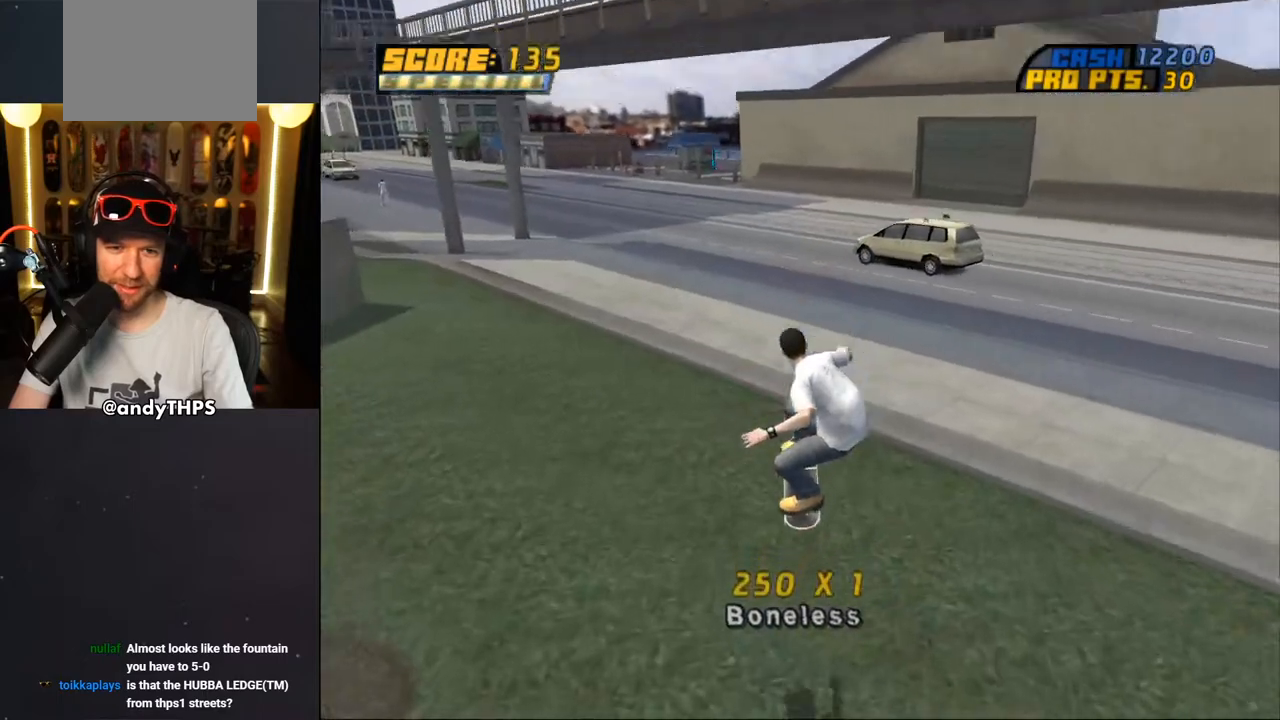
{"buttons": ["SQUARE", "L2", "DPAD_UP", "DPAD_RIGHT"], "left_stick": "center", "right_stick": "center", "events": [[17, "DPAD_UP", "down"], [117, "DPAD_UP", "up"], [167, "DPAD_UP", "down"], [267, "DPAD_UP", "up"], [333, "DPAD_UP", "down"], [433, "CROSS", "up"], [433, "DPAD_RIGHT", "down"], [433, "SQUARE", "down"], [450, "L2", "down"]]}
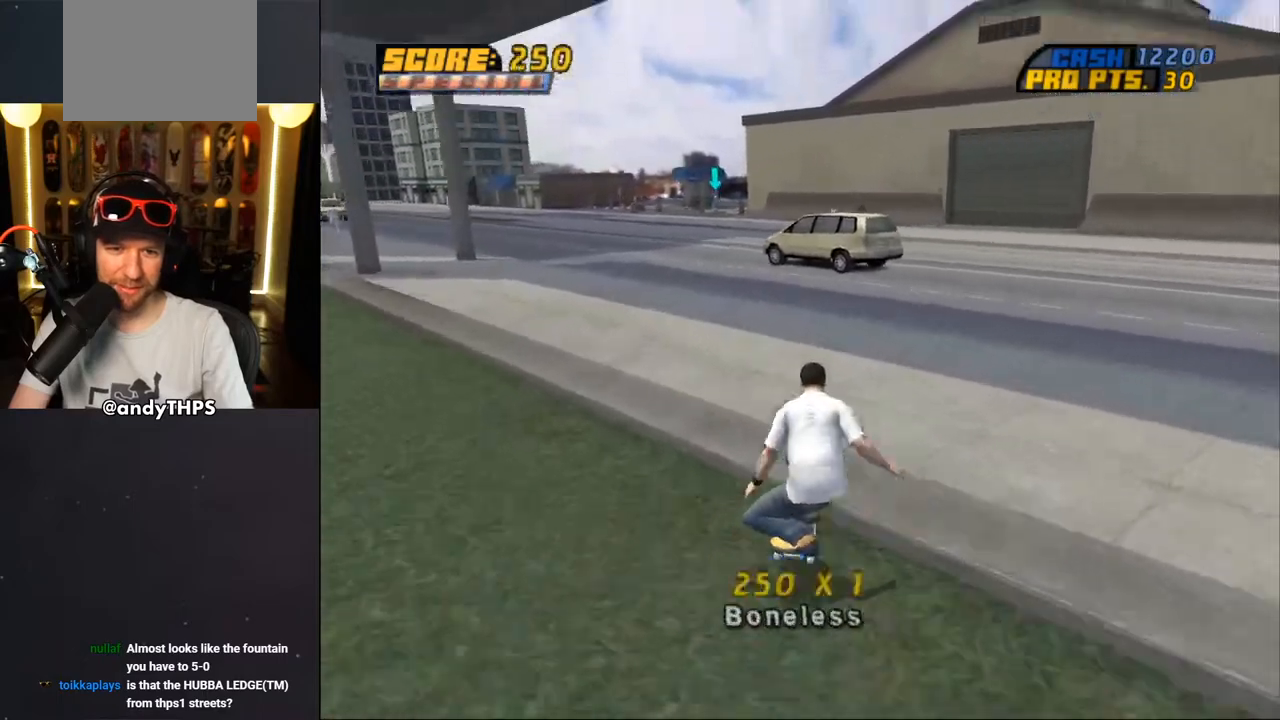
{"buttons": ["CROSS"], "left_stick": "center", "right_stick": "center", "events": [[33, "SQUARE", "up"], [83, "SQUARE", "down"], [267, "DPAD_RIGHT", "up"], [283, "SQUARE", "up"], [300, "CROSS", "down"], [367, "DPAD_UP", "up"], [433, "L2", "up"]]}
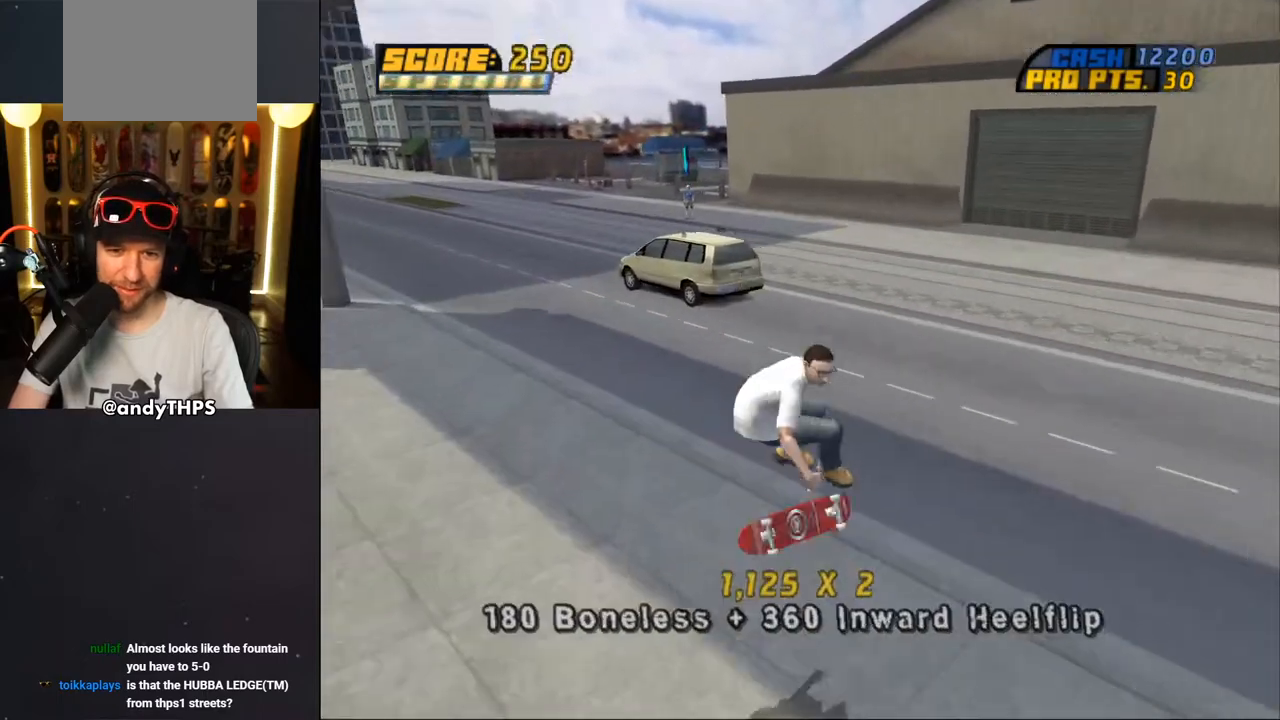
{"buttons": ["CROSS", "L2", "DPAD_UP", "DPAD_LEFT"], "left_stick": "center", "right_stick": "center", "events": [[300, "DPAD_LEFT", "down"], [350, "CROSS", "up"], [350, "DPAD_UP", "down"], [350, "L2", "down"], [350, "SQUARE", "down"], [500, "CROSS", "down"], [500, "SQUARE", "up"]]}
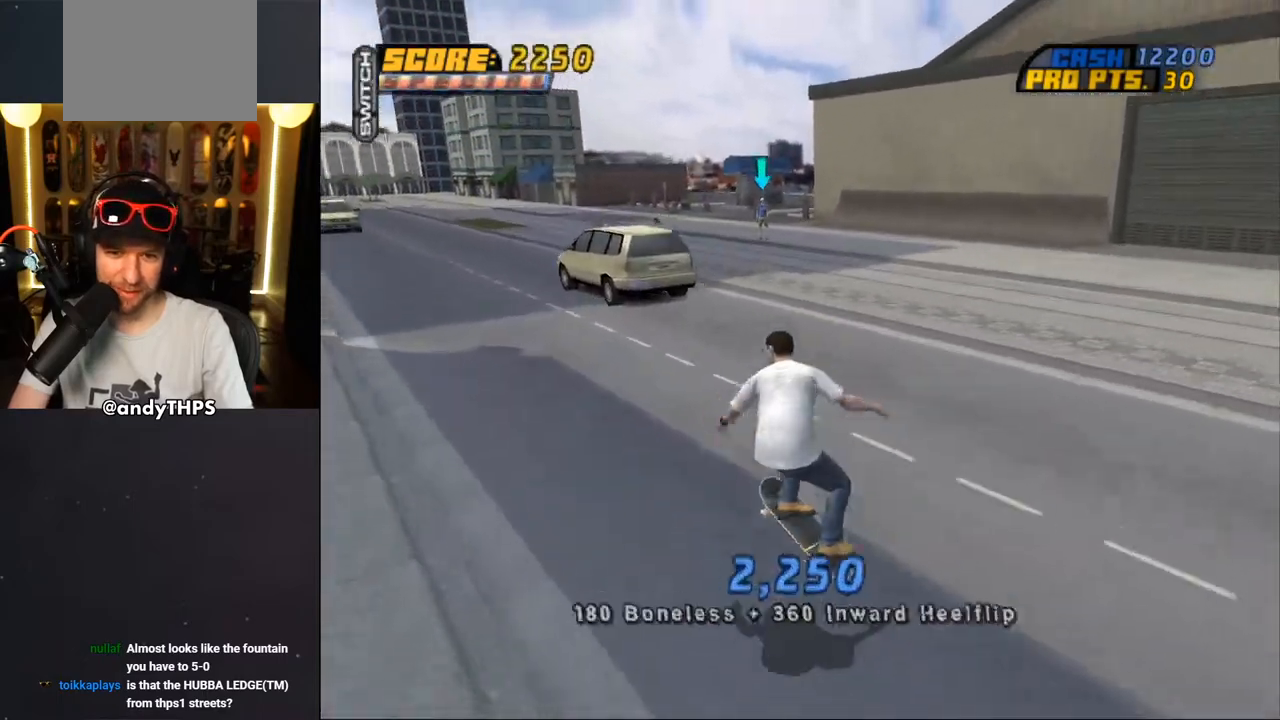
{"buttons": ["CROSS"], "left_stick": "center", "right_stick": "center", "events": [[167, "DPAD_UP", "up"], [300, "DPAD_LEFT", "up"], [367, "L2", "up"]]}
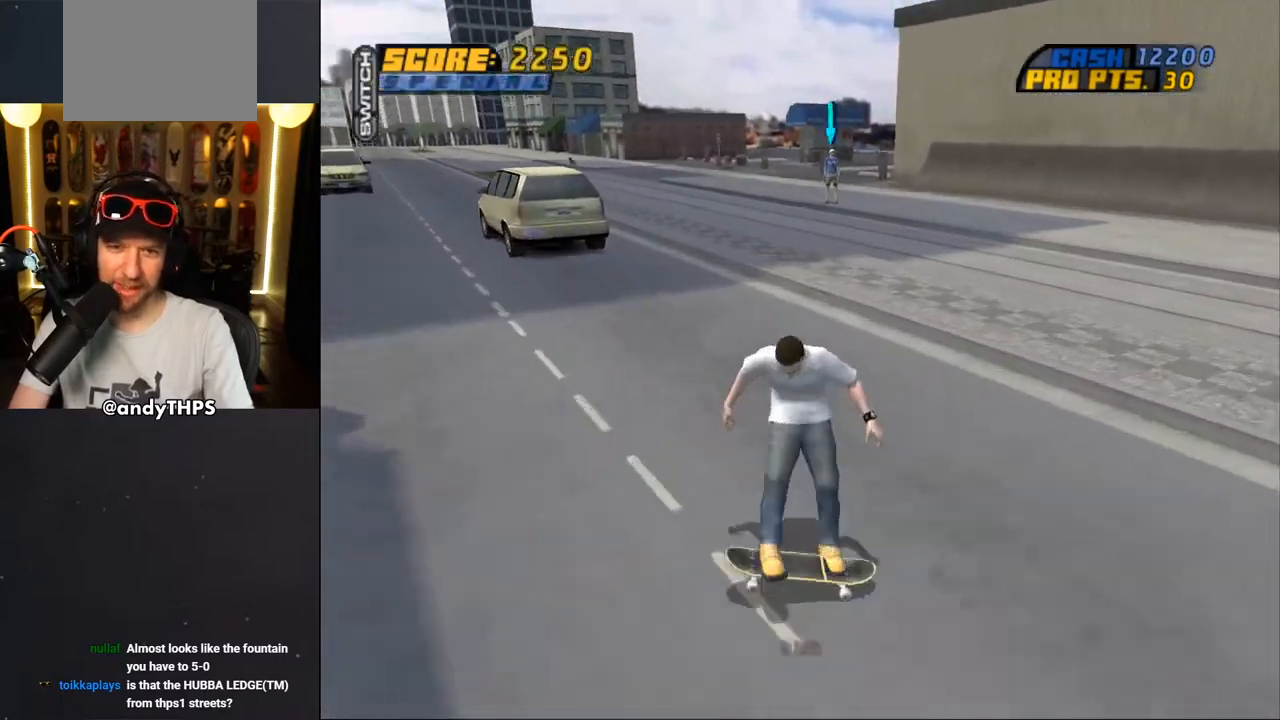
{"buttons": ["CROSS"], "left_stick": "center", "right_stick": "center", "events": [[133, "DPAD_RIGHT", "down"], [267, "DPAD_RIGHT", "up"]]}
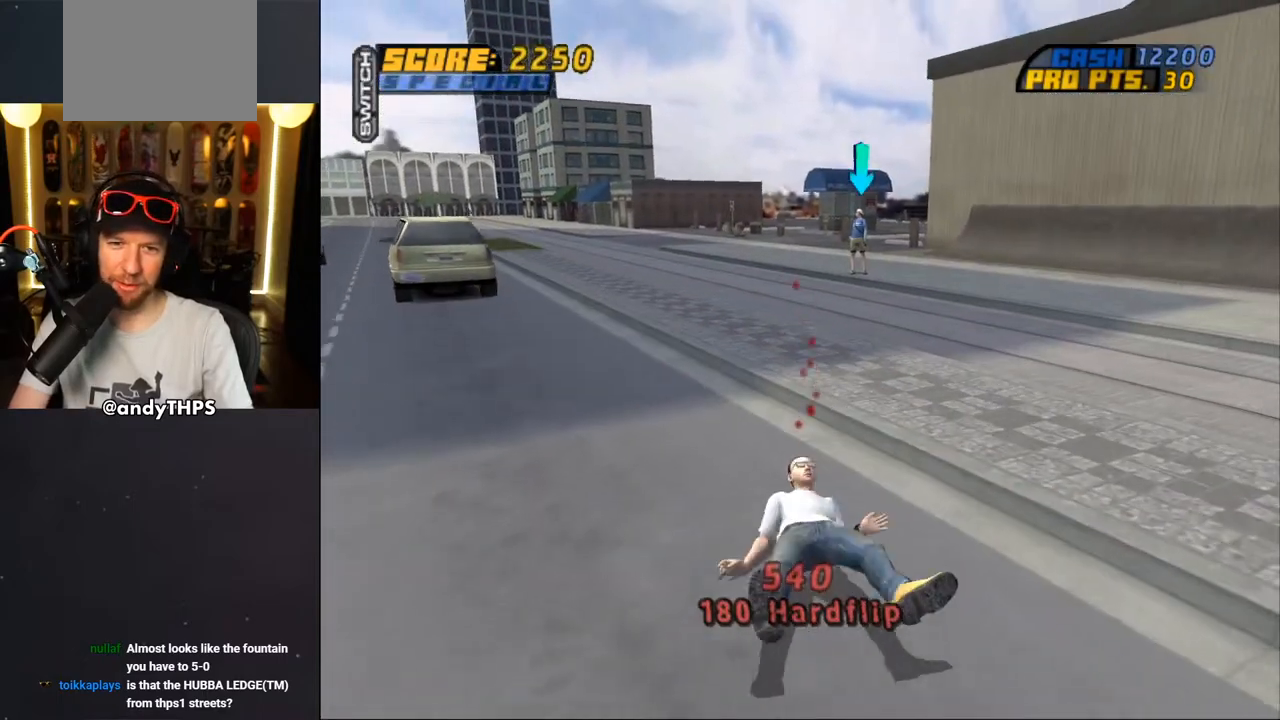
{"buttons": ["CROSS"], "left_stick": "center", "right_stick": "center", "events": [[83, "R1", "down"], [150, "SQUARE", "down"], [267, "R1", "up"], [333, "R1", "down"], [400, "SQUARE", "up"], [467, "R1", "up"]]}
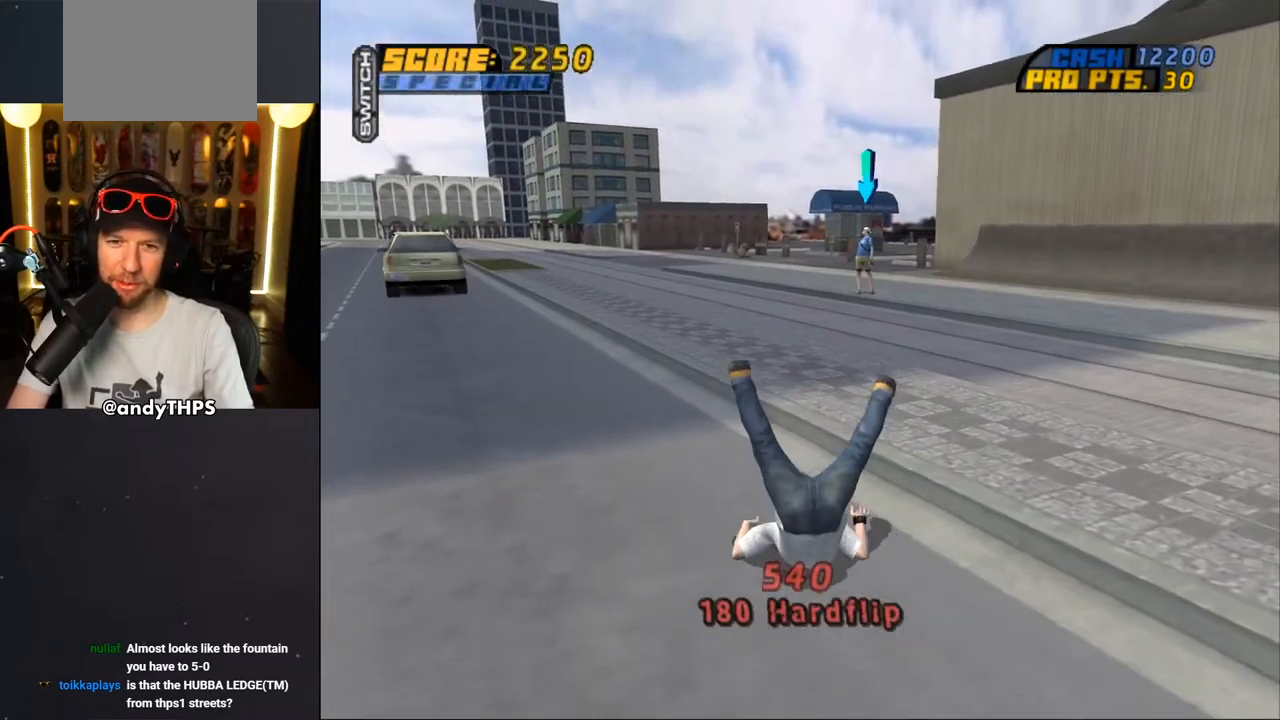
{"buttons": ["CROSS"], "left_stick": "center", "right_stick": "center", "events": [[50, "R1", "down"], [183, "R1", "up"], [333, "R1", "down"], [417, "R1", "up"]]}
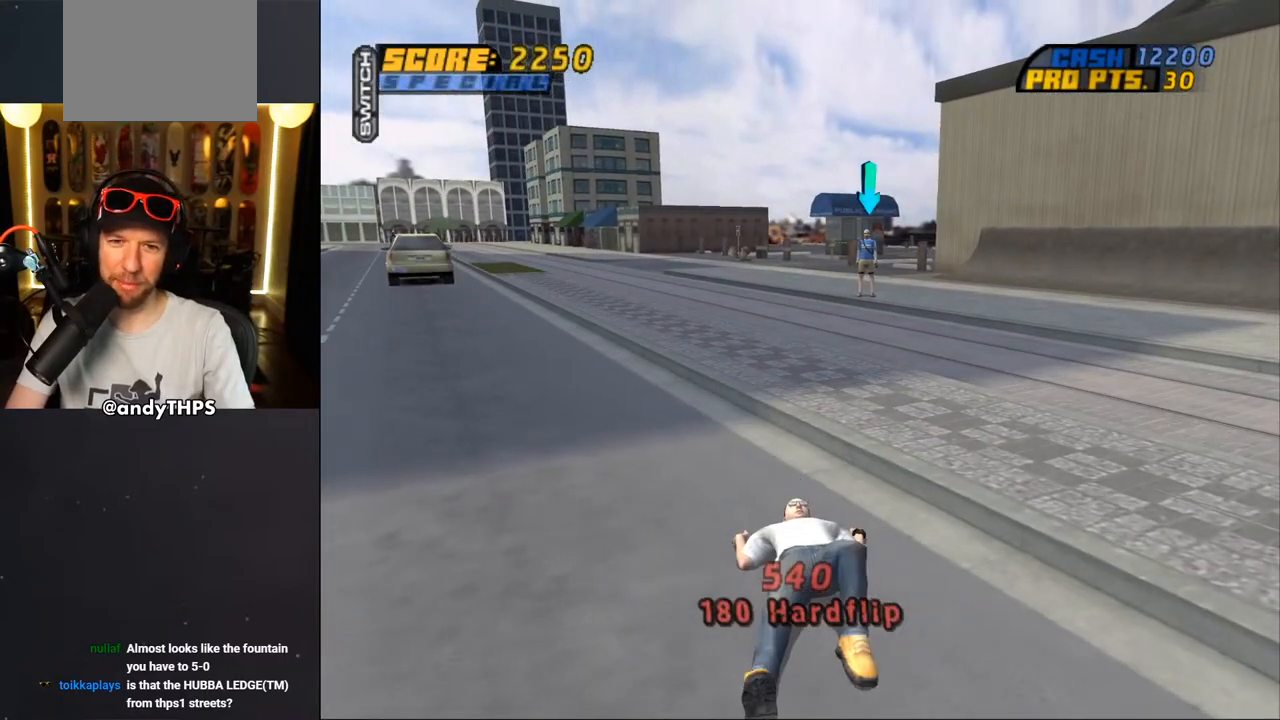
{"buttons": ["CROSS"], "left_stick": "center", "right_stick": "center", "events": []}
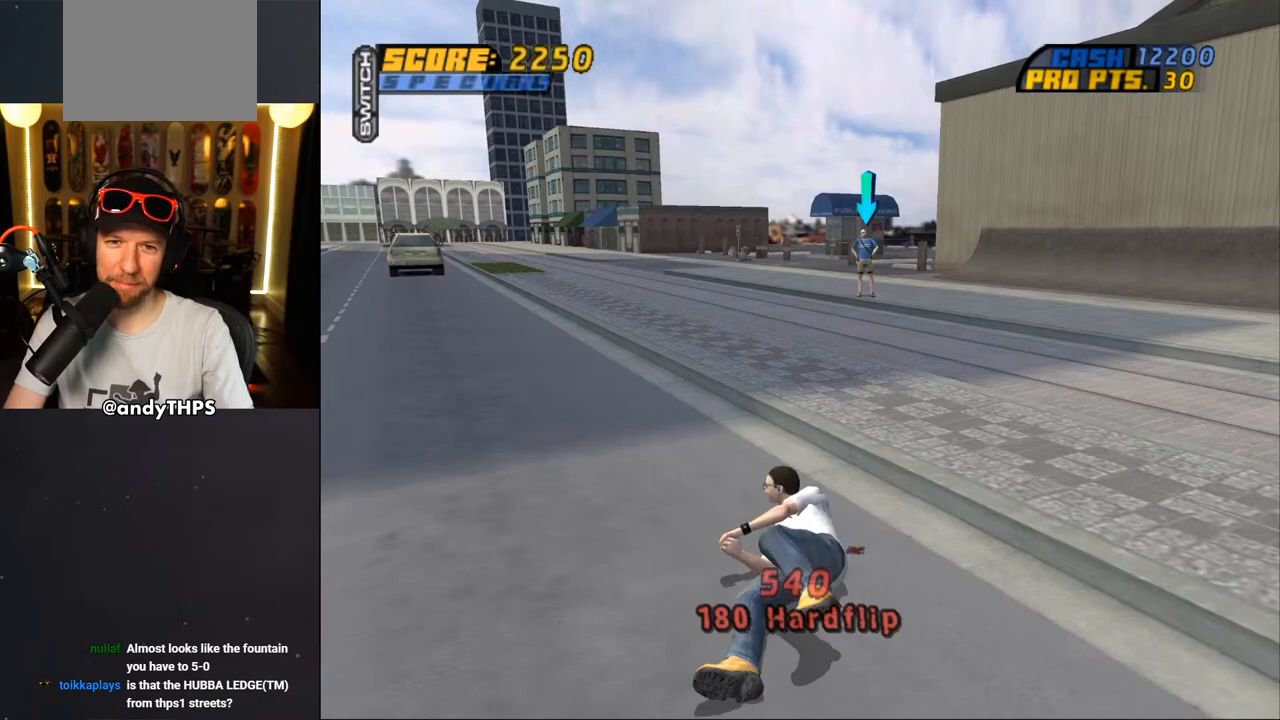
{"buttons": ["CROSS"], "left_stick": "center", "right_stick": "center", "events": []}
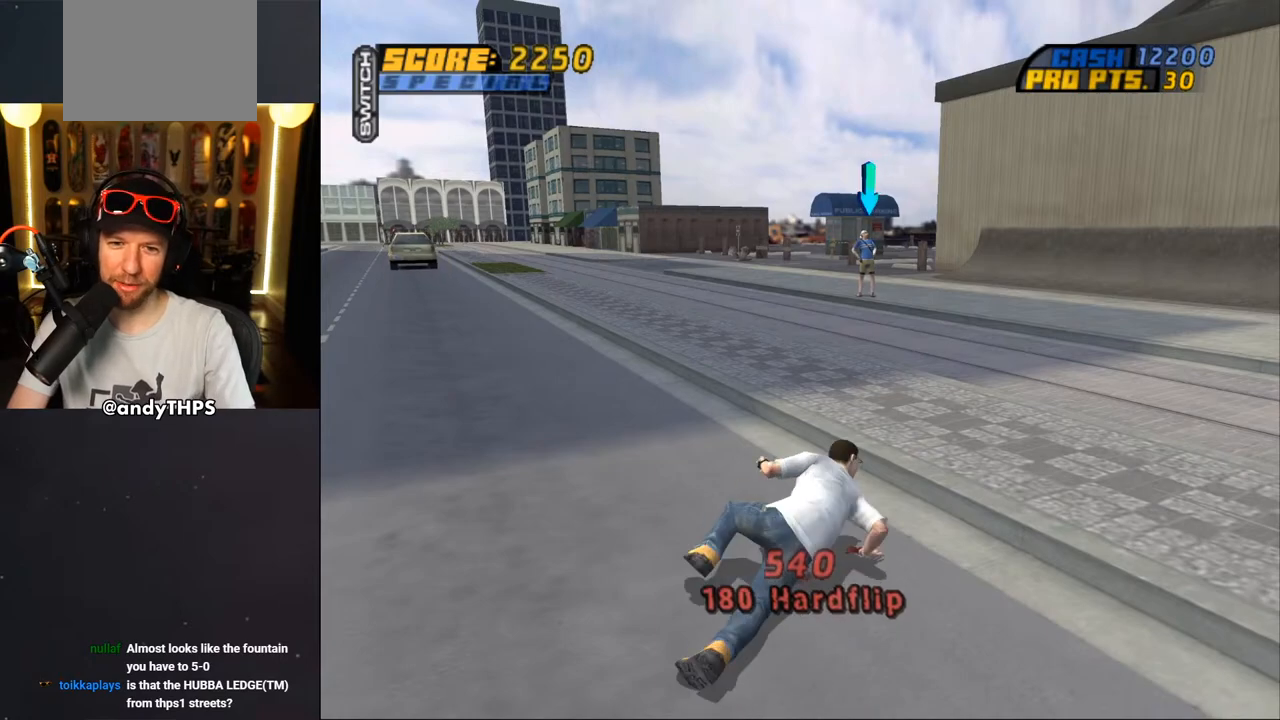
{"buttons": ["CROSS"], "left_stick": "center", "right_stick": "center", "events": []}
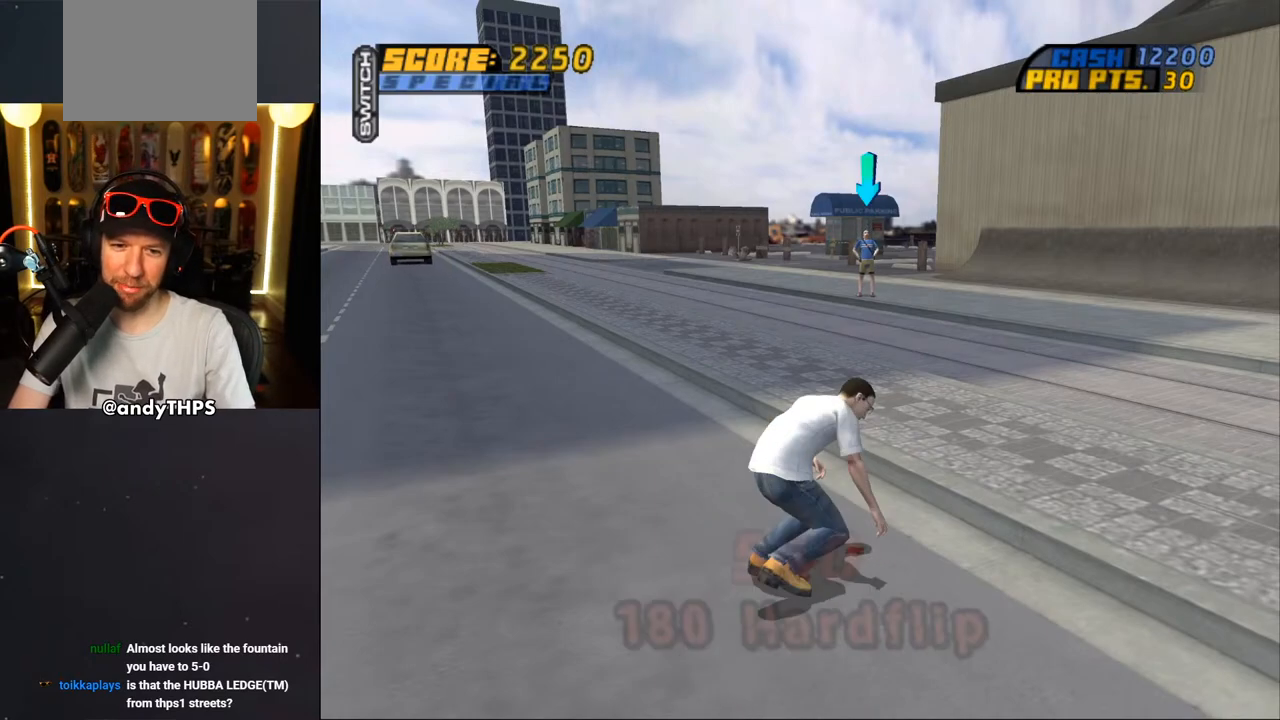
{"buttons": ["CROSS", "DPAD_UP"], "left_stick": "center", "right_stick": "center", "events": [[283, "DPAD_UP", "down"], [383, "DPAD_UP", "up"], [450, "DPAD_UP", "down"]]}
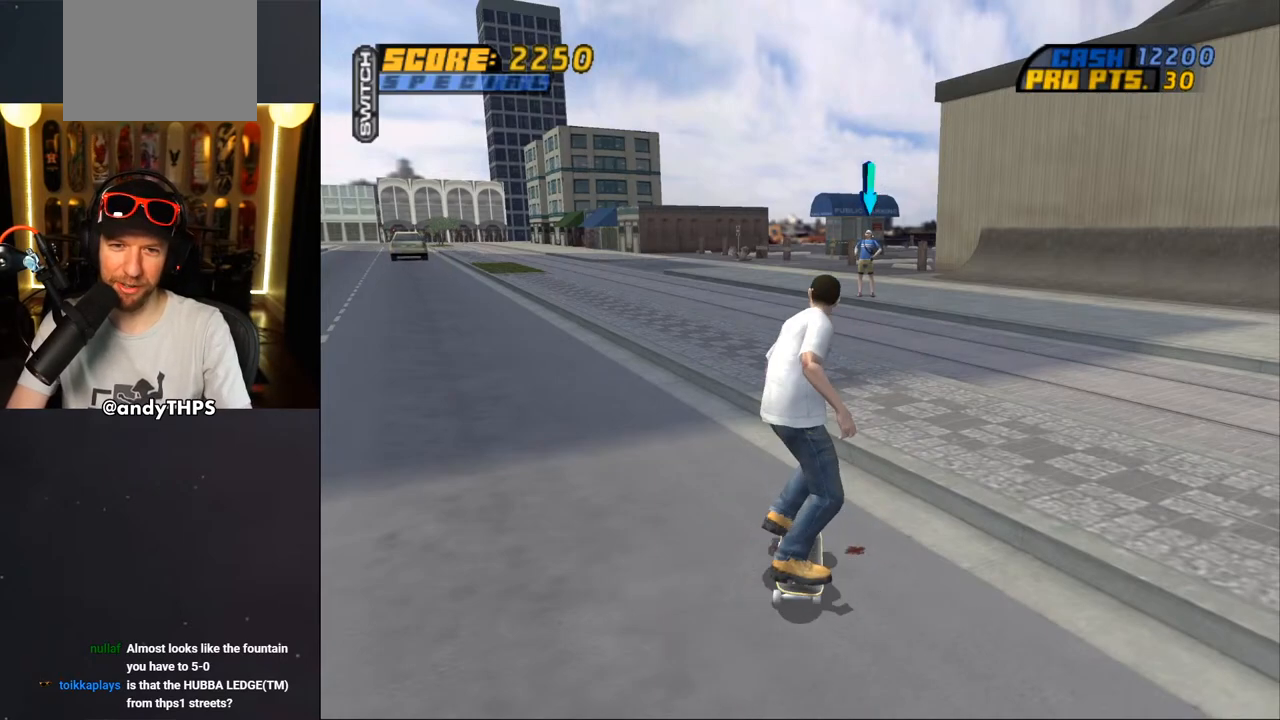
{"buttons": ["CROSS"], "left_stick": "center", "right_stick": "center", "events": [[83, "DPAD_UP", "up"], [117, "DPAD_UP", "down"], [283, "DPAD_RIGHT", "down"], [333, "DPAD_UP", "up"], [350, "DPAD_RIGHT", "up"]]}
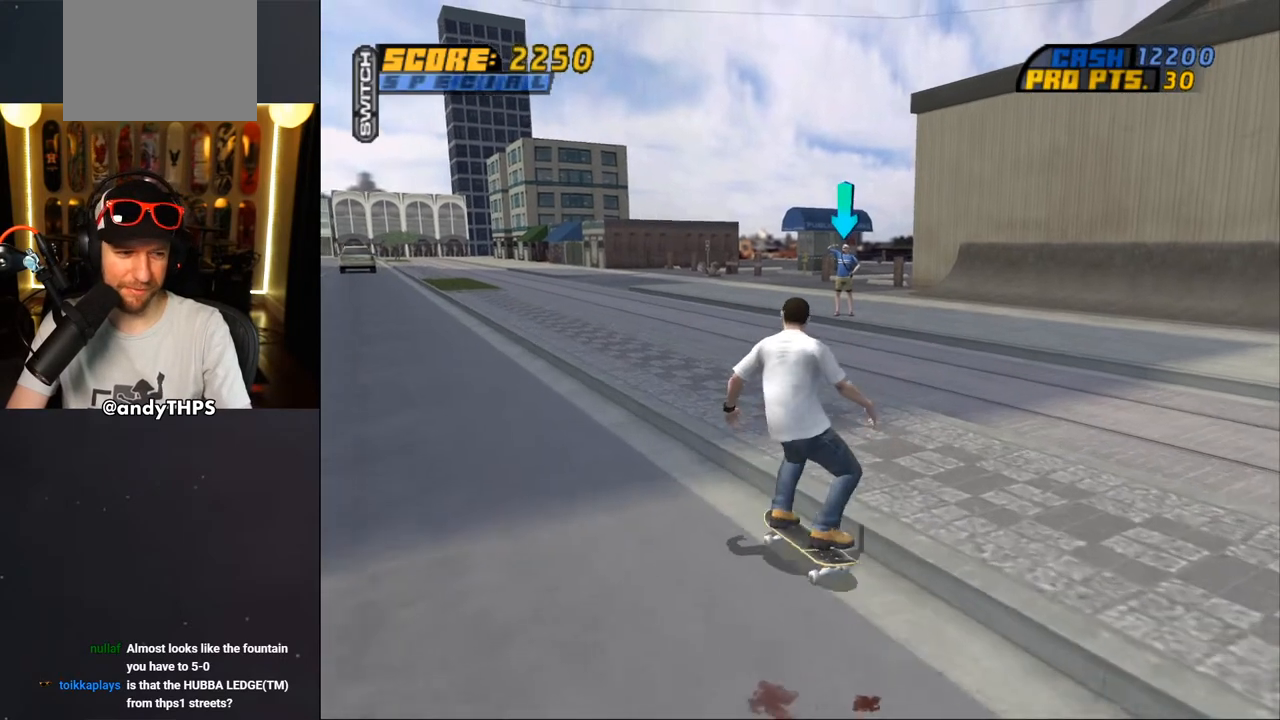
{"buttons": ["CROSS"], "left_stick": "center", "right_stick": "center", "events": [[200, "DPAD_UP", "down"], [217, "DPAD_LEFT", "down"], [300, "DPAD_LEFT", "up"], [300, "DPAD_UP", "up"]]}
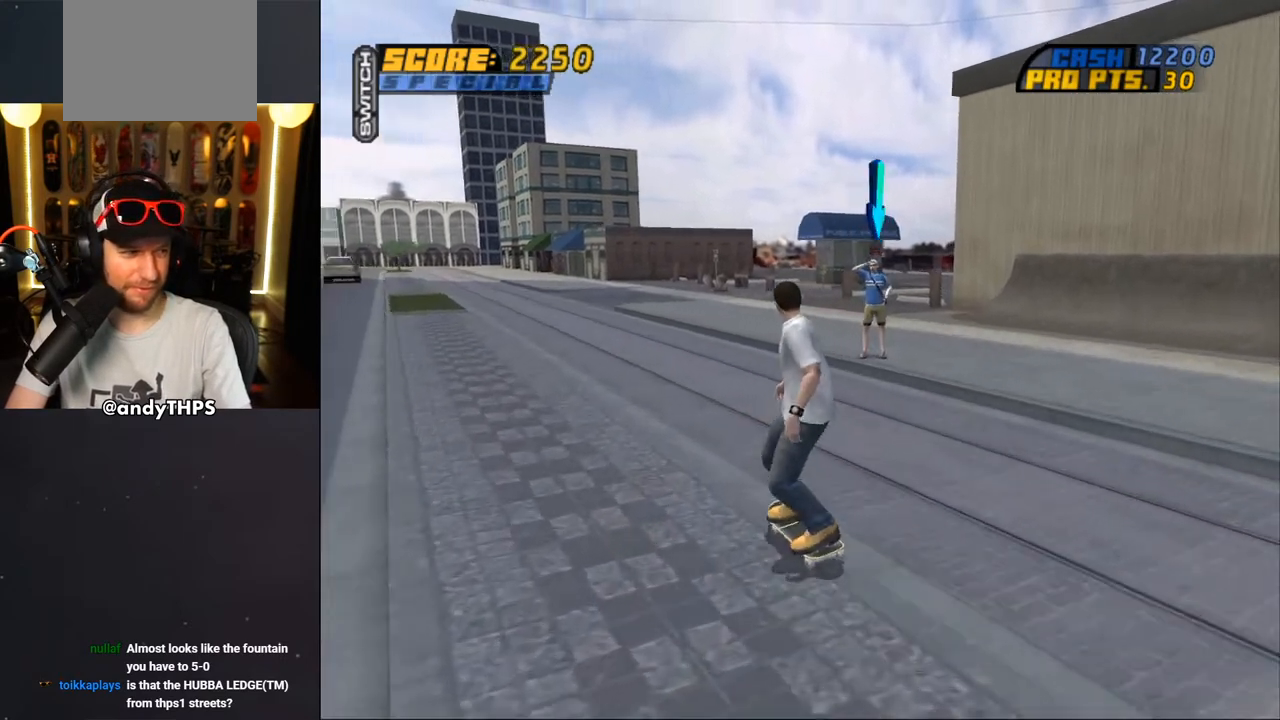
{"buttons": ["CROSS"], "left_stick": "center", "right_stick": "center", "events": [[67, "DPAD_RIGHT", "down"], [150, "DPAD_RIGHT", "up"]]}
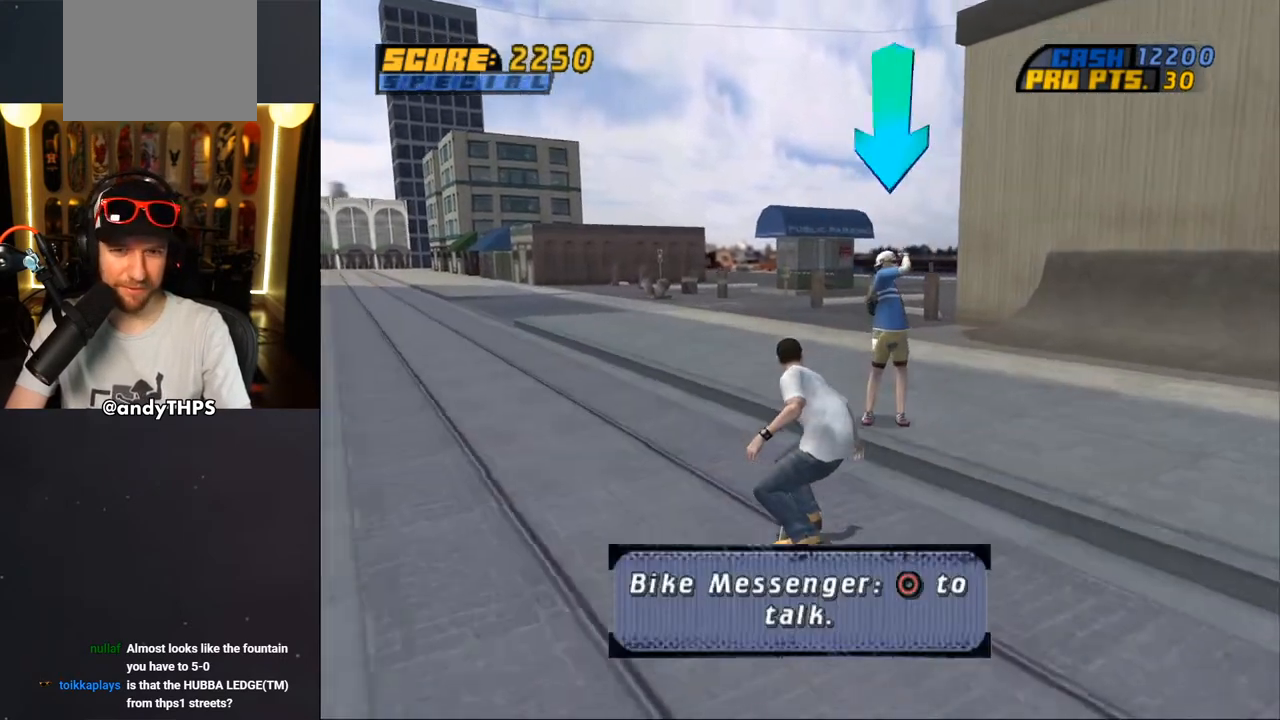
{"buttons": ["CROSS"], "left_stick": "center", "right_stick": "center", "events": [[133, "CIRCLE", "down"], [383, "CIRCLE", "up"]]}
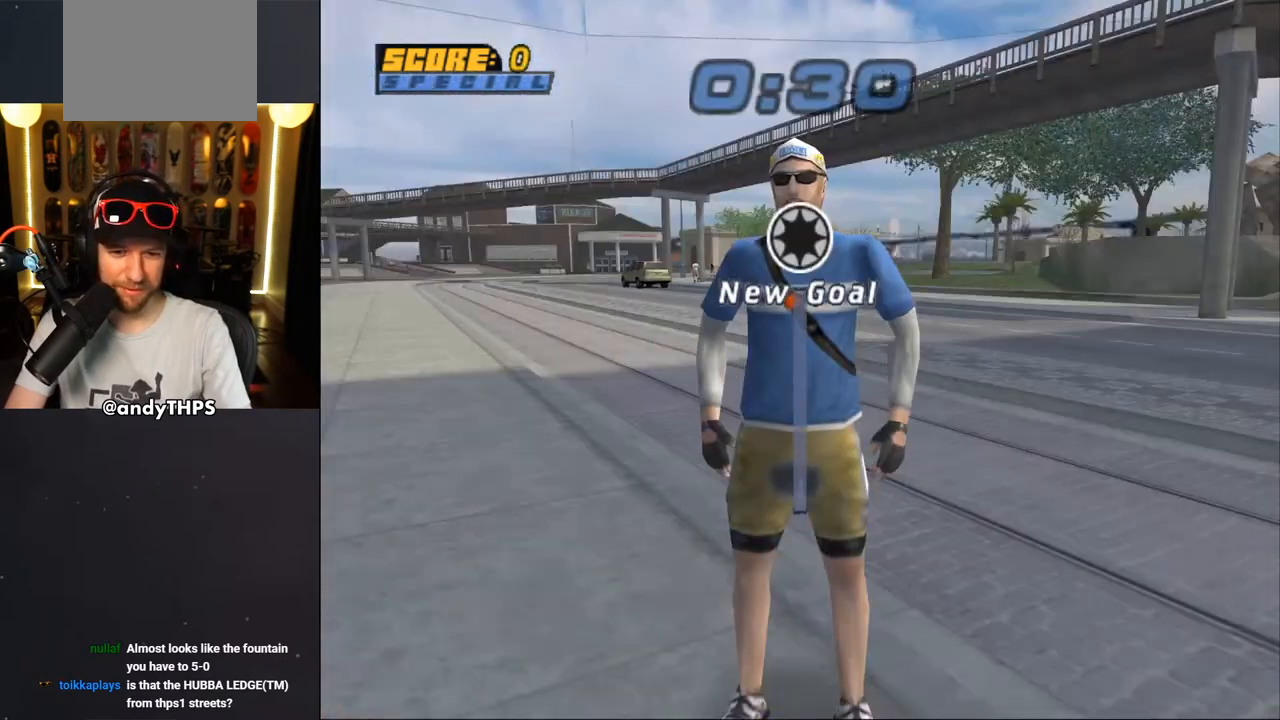
{"buttons": [], "left_stick": "center", "right_stick": "center", "events": [[133, "CROSS", "up"]]}
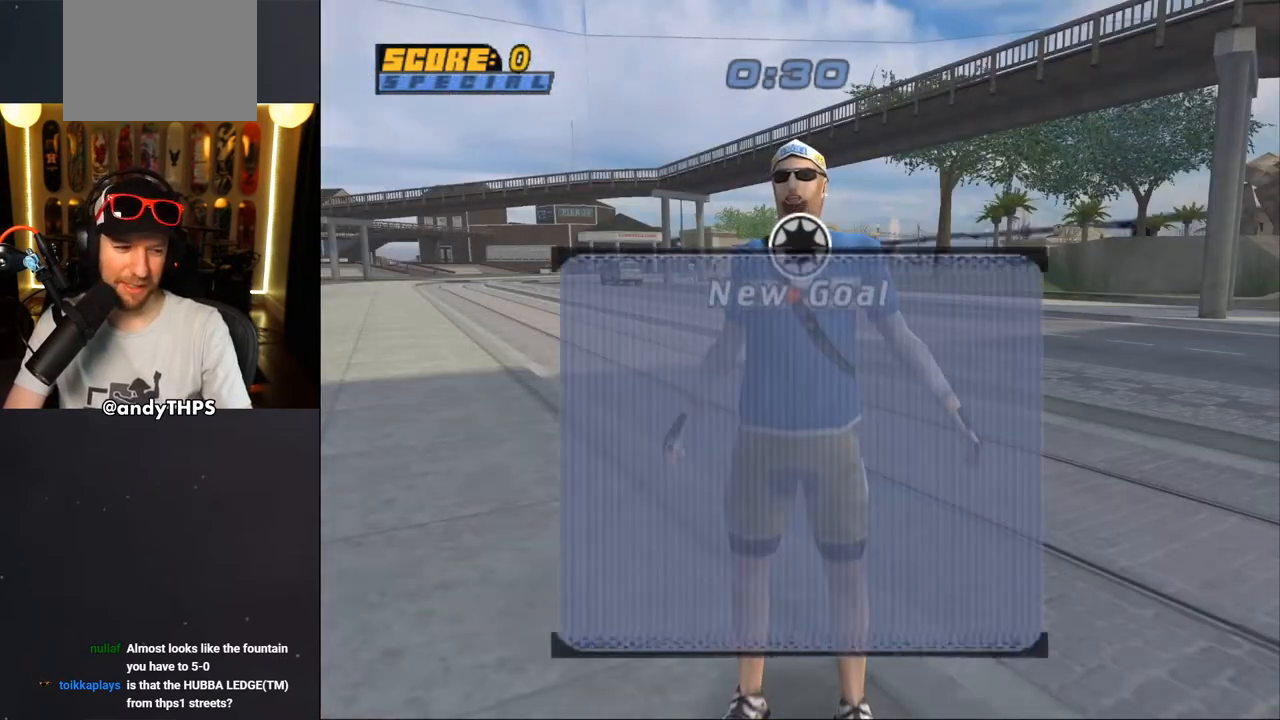
{"buttons": [], "left_stick": "center", "right_stick": "center", "events": []}
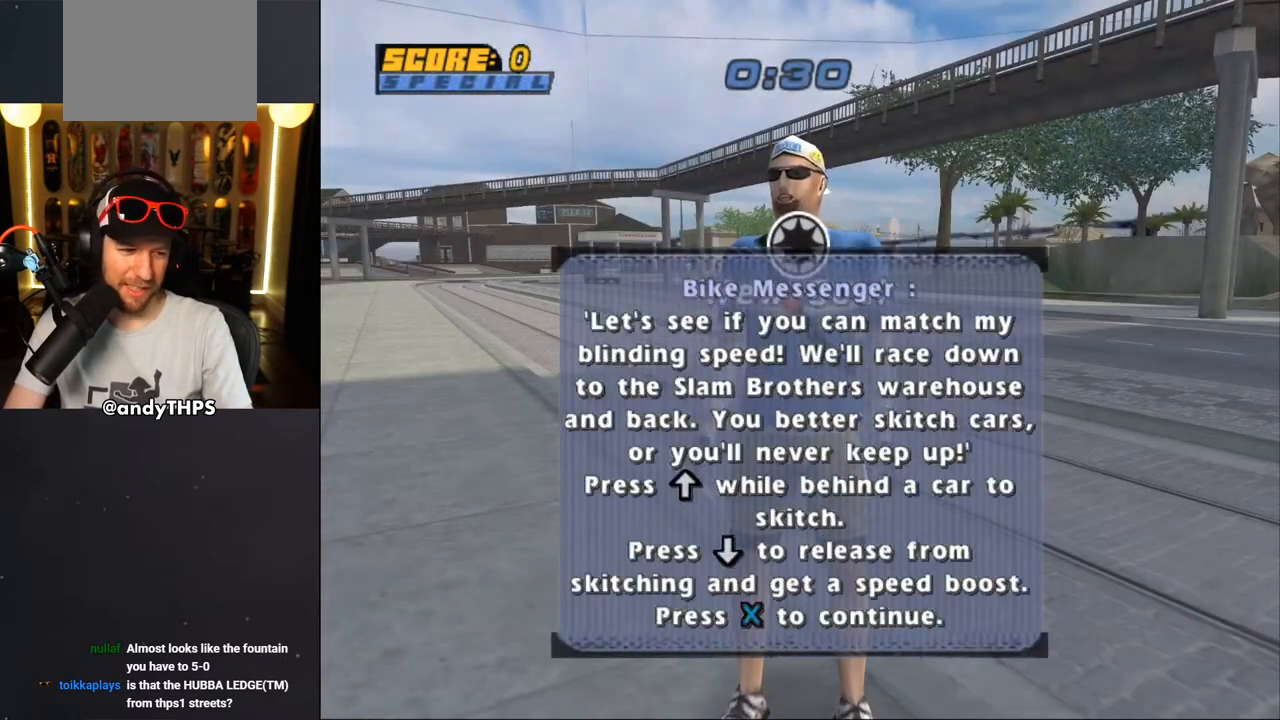
{"buttons": [], "left_stick": "center", "right_stick": "center", "events": []}
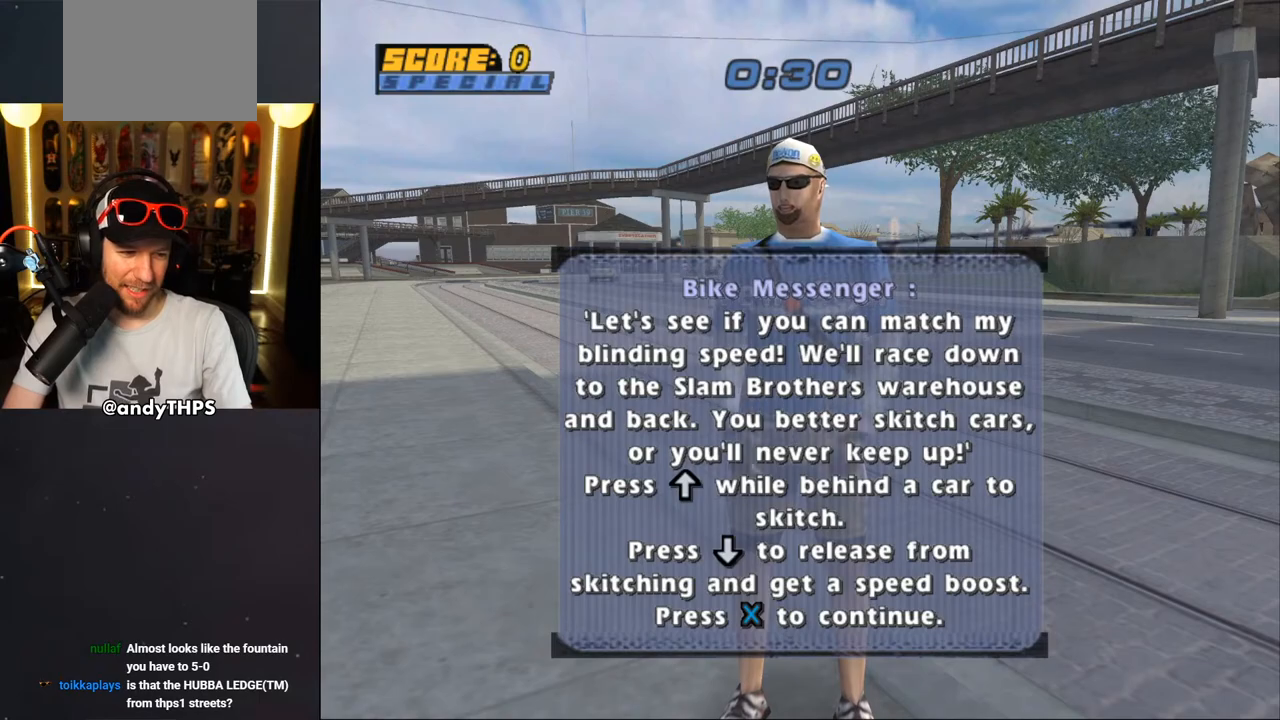
{"buttons": [], "left_stick": "center", "right_stick": "center", "events": []}
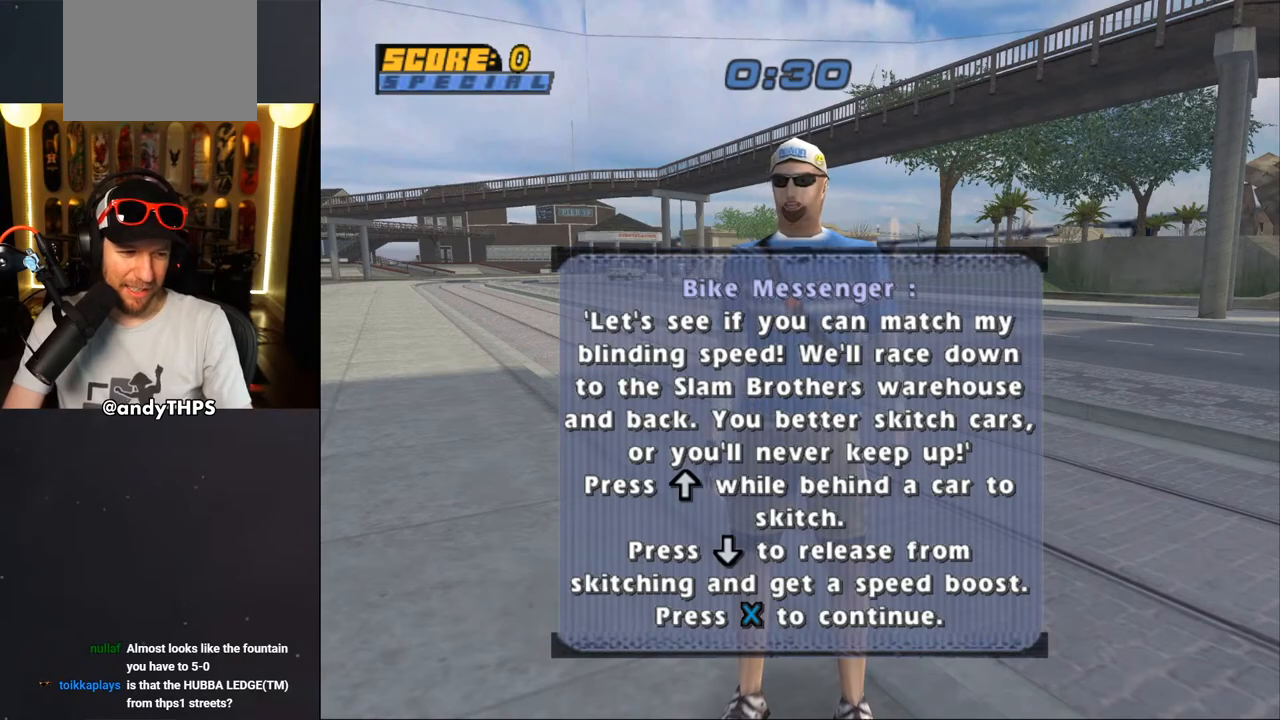
{"buttons": [], "left_stick": "center", "right_stick": "center", "events": [[367, "CROSS", "down"], [500, "CROSS", "up"]]}
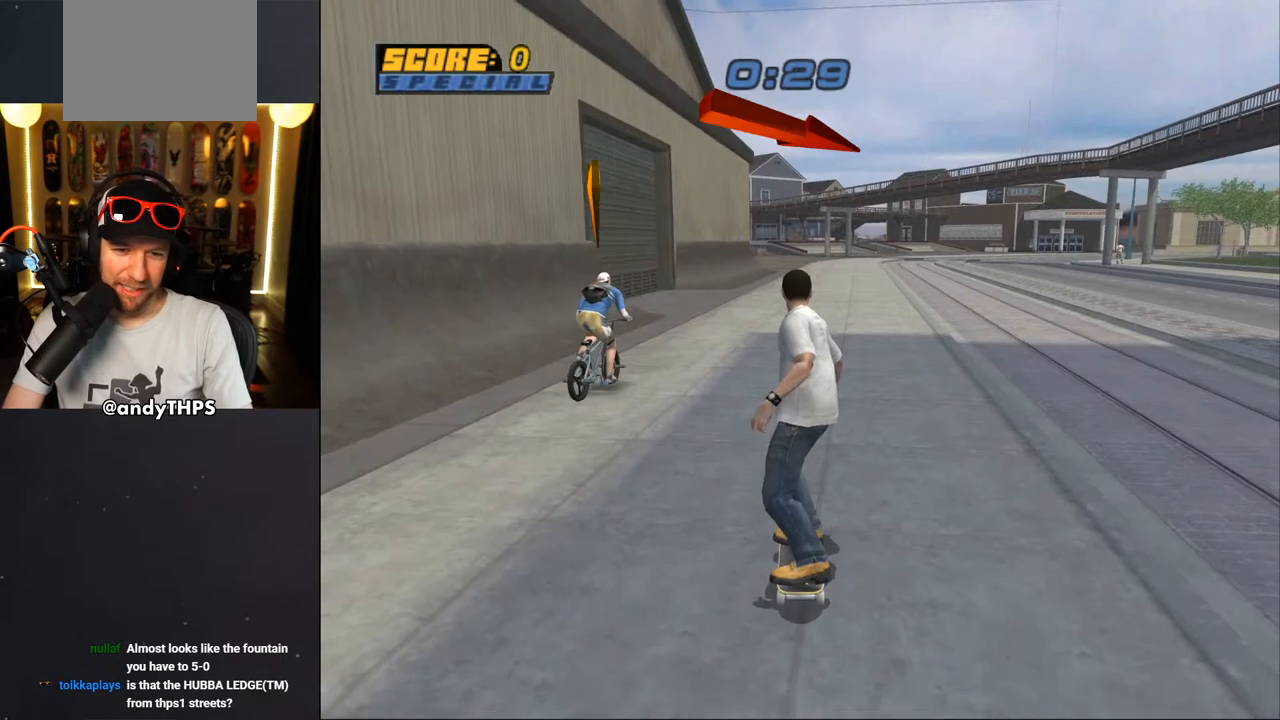
{"buttons": [], "left_stick": "center", "right_stick": "center", "events": []}